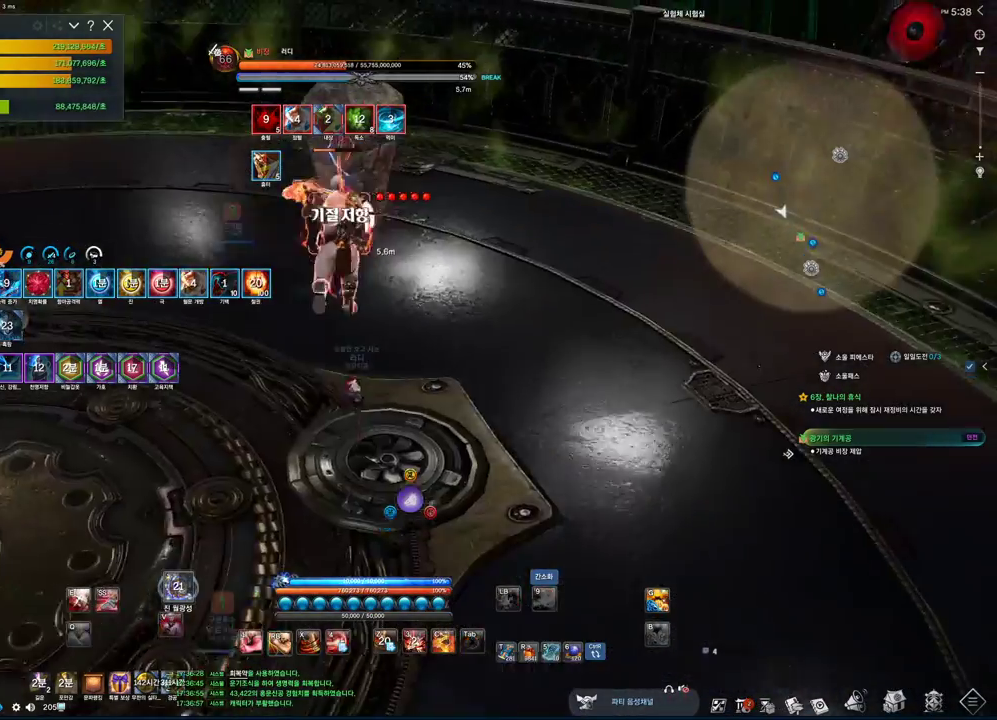
Gameplay with keyboard and mouse; each line is a JSON object with the keys and mouse buttons held at the frame after it. "events" lists presses ("down") and releases ("up") of "1", "2", "3", "4", "5", "a", "alt", "c", "ctrl", "d", "e", "f", "m", "q", "r", "s", "shift", "space", "t", "tab", "tilde", "v", "w", "x", "z", "mouse_left", "mouse_wheel", "mouse_right", "mouse_mb4" and "mouse_mb5" between this image and that frame as [ms after this image, input, new state], when the widget could be followed in between. "mouse_left", "mouse_wheel", "mouse_right", "mouse_mb4", "mouse_mb5" = the "left", "wheel", "right", "mb4", "mb5" buttons of the "mouse" list. No other keys are recorded. "wheel" means that the mouse wheel is clicked or scrolled. Mouse movement is not recorded.
{"keys": ["a", "v", "w"], "mouse": [], "events": [[100, "mouse_right", "up"], [300, "a", "down"], [433, "v", "down"]]}
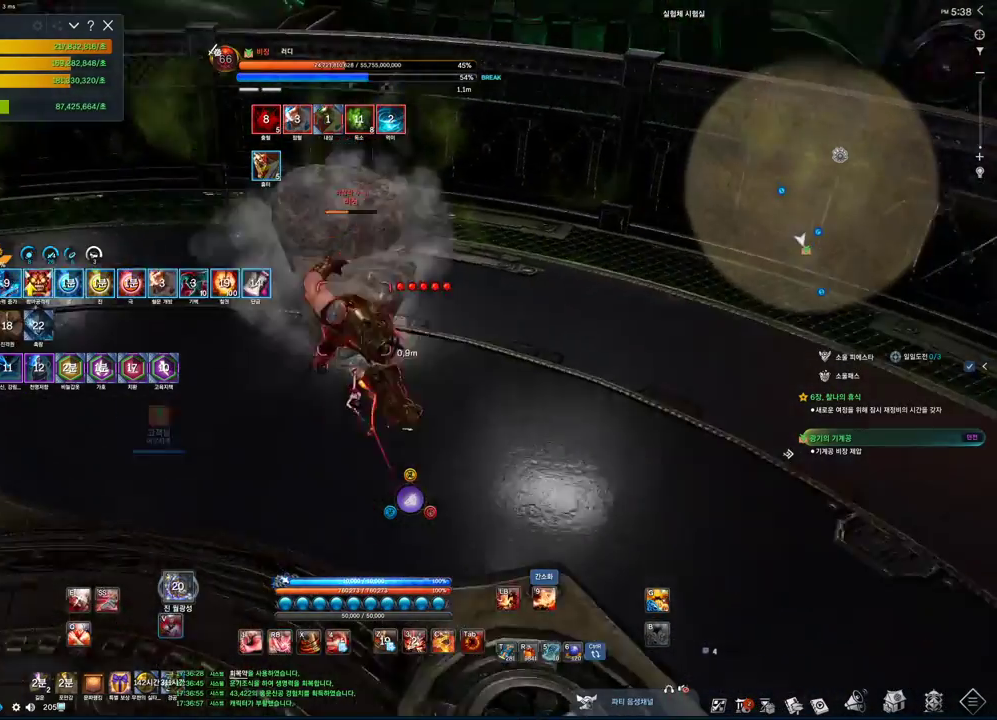
{"keys": ["3"], "mouse": [], "events": [[67, "v", "up"], [133, "w", "up"], [200, "a", "up"], [400, "3", "down"]]}
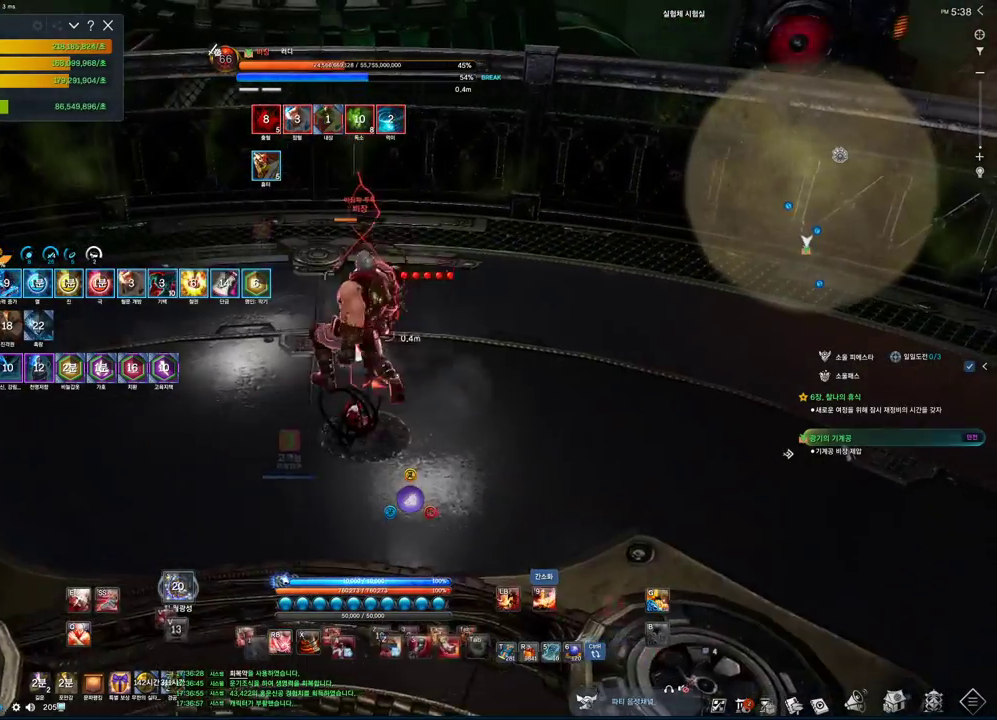
{"keys": [], "mouse": [], "events": [[100, "3", "up"], [233, "z", "down"], [467, "z", "up"]]}
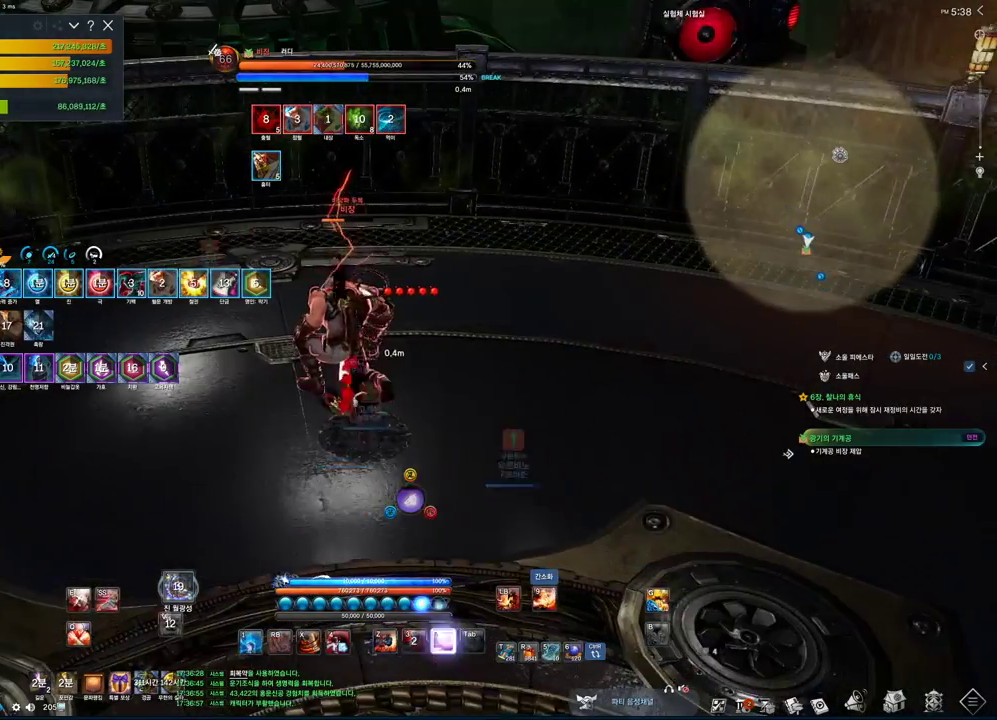
{"keys": ["s", "tab"], "mouse": [], "events": [[33, "s", "down"], [100, "c", "down"], [333, "c", "up"], [467, "tab", "down"]]}
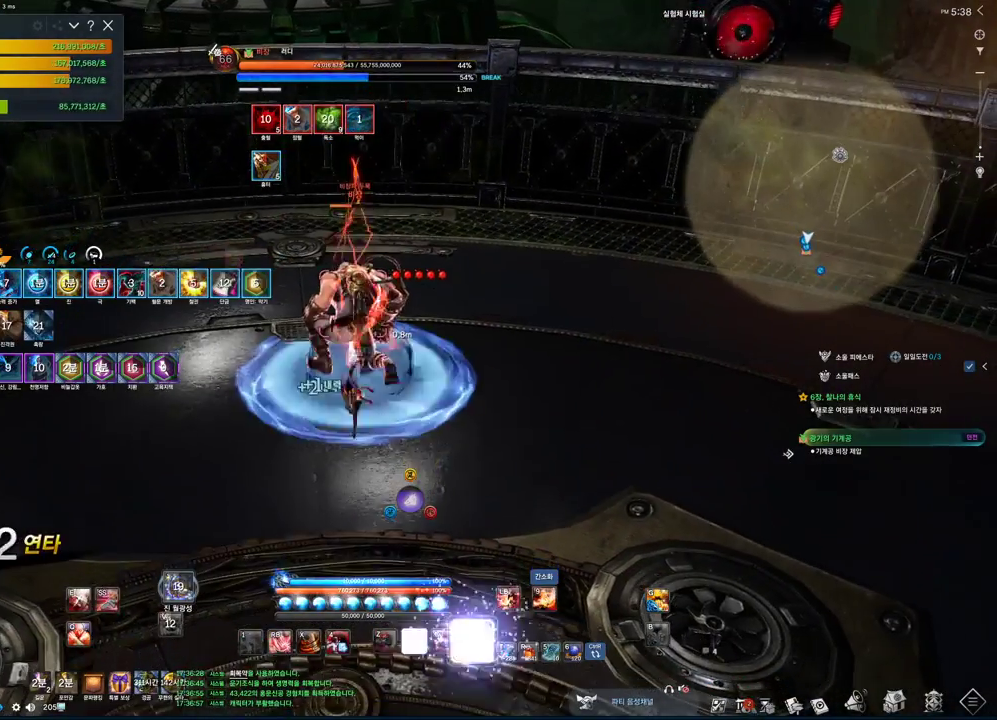
{"keys": ["z"], "mouse": [], "events": [[33, "s", "up"], [167, "tab", "up"], [233, "c", "down"], [367, "c", "up"], [433, "z", "down"]]}
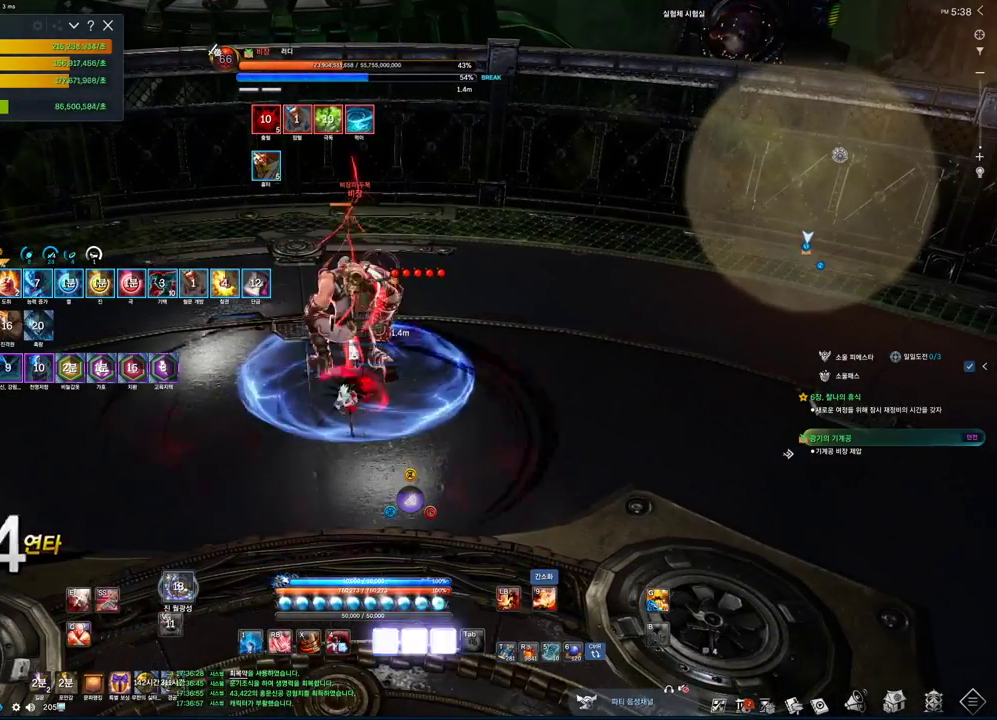
{"keys": ["3"], "mouse": [], "events": [[267, "z", "up"], [500, "3", "down"]]}
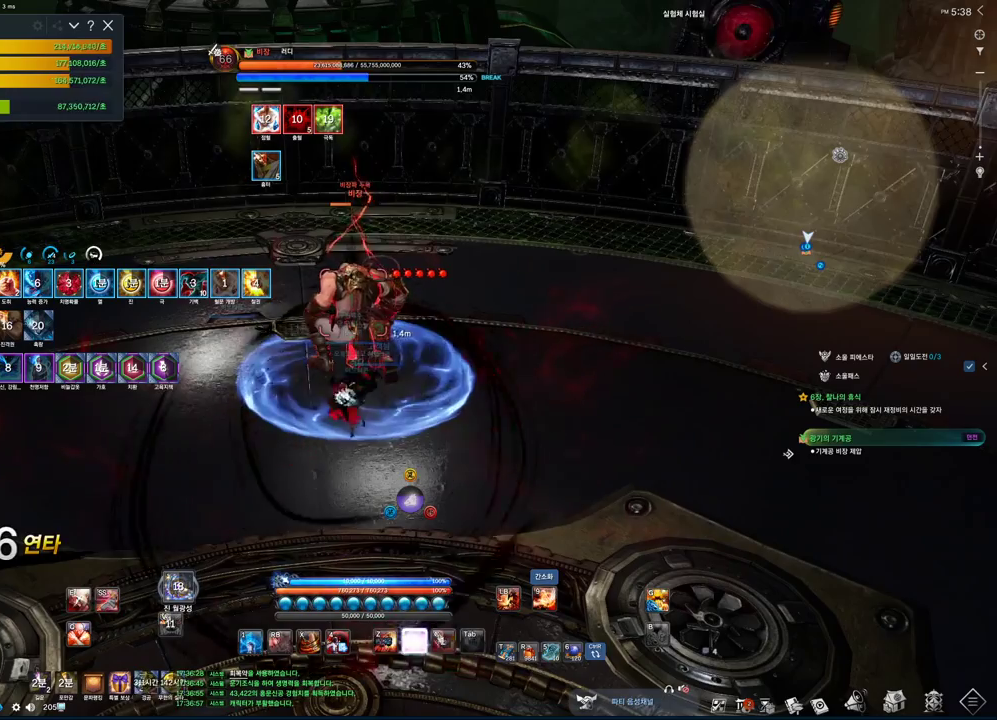
{"keys": ["tab"], "mouse": [], "events": [[267, "3", "up"], [400, "tab", "down"]]}
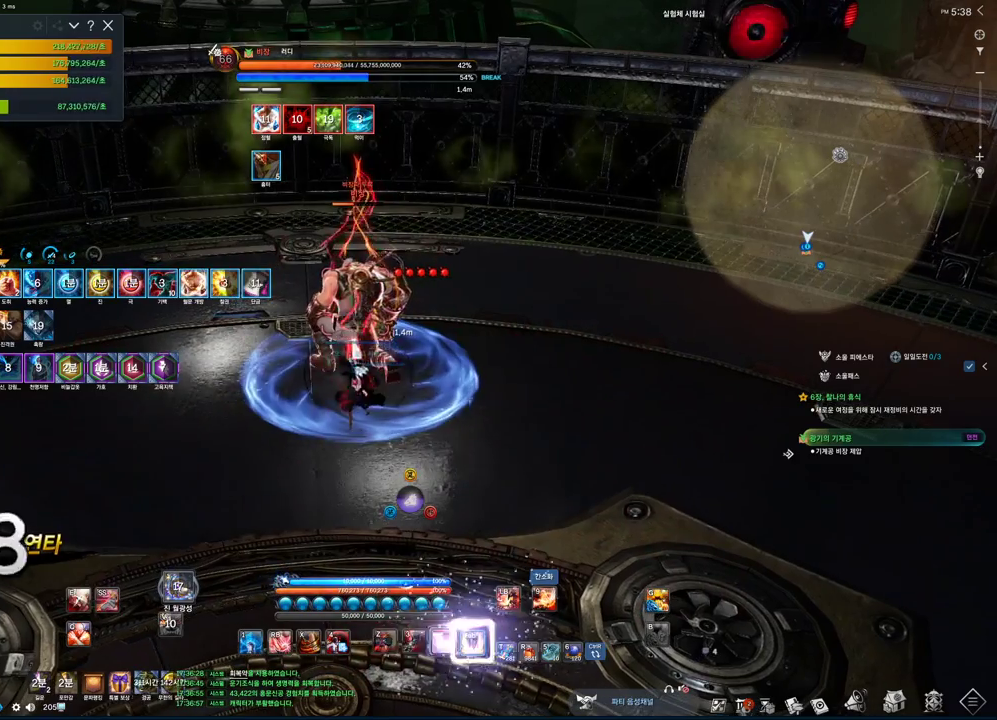
{"keys": ["3"], "mouse": [], "events": [[67, "tab", "up"], [133, "3", "down"], [200, "3", "up"], [400, "3", "down"]]}
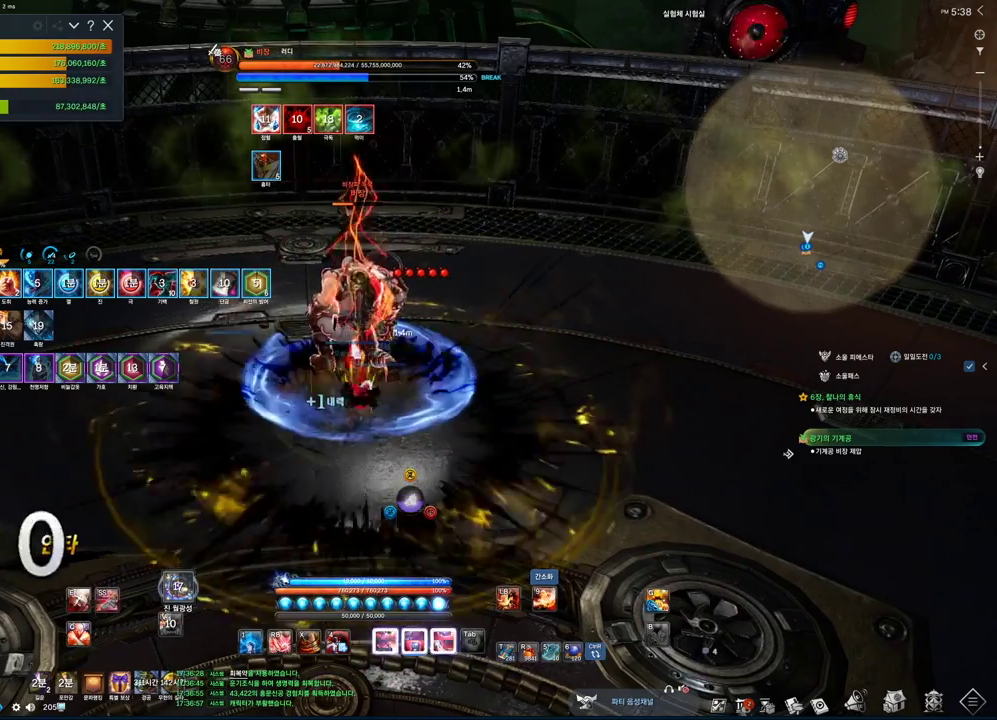
{"keys": ["c"], "mouse": [], "events": [[233, "3", "up"], [433, "c", "down"]]}
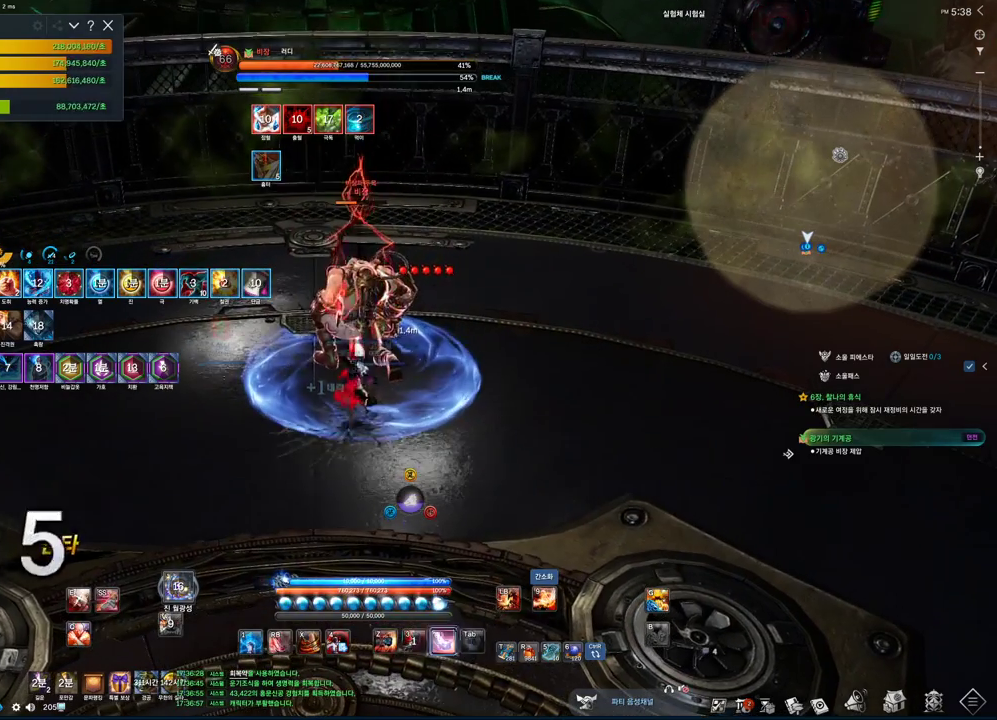
{"keys": ["tab"], "mouse": [], "events": [[200, "c", "up"], [300, "tab", "down"]]}
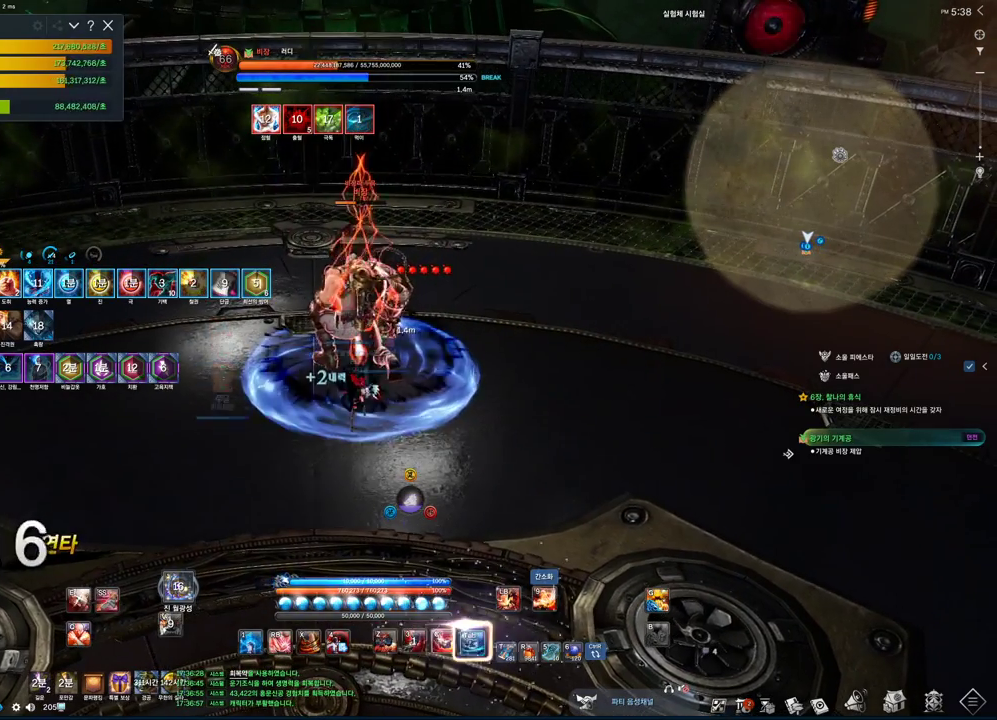
{"keys": ["z"], "mouse": [], "events": [[33, "tab", "up"], [67, "c", "down"], [167, "c", "up"], [300, "z", "down"]]}
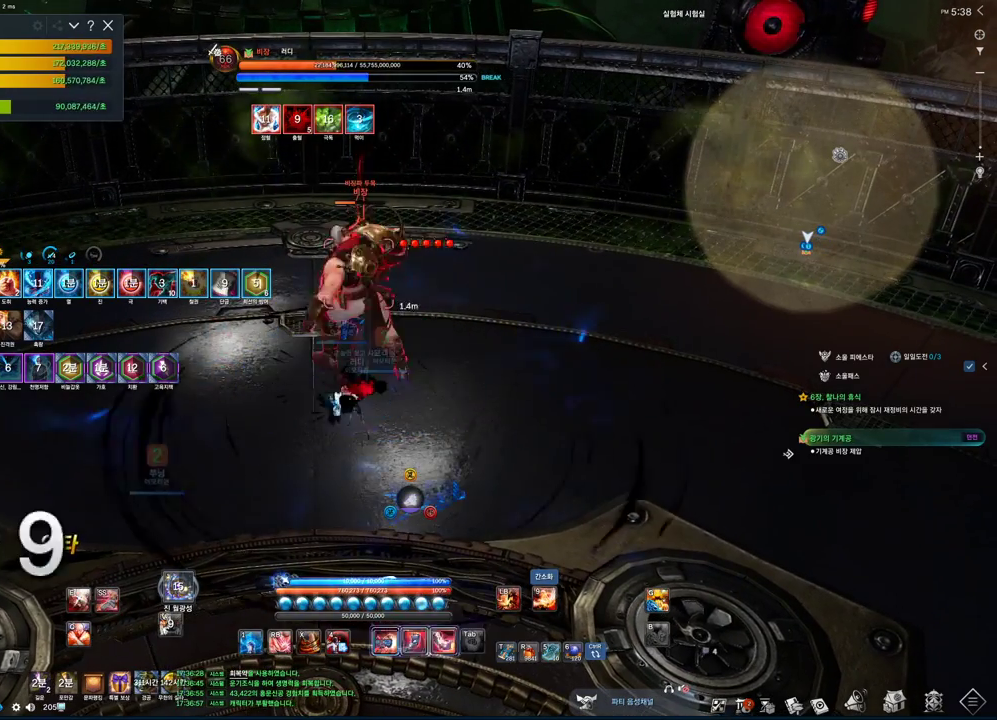
{"keys": ["3"], "mouse": [], "events": [[100, "z", "up"], [333, "3", "down"]]}
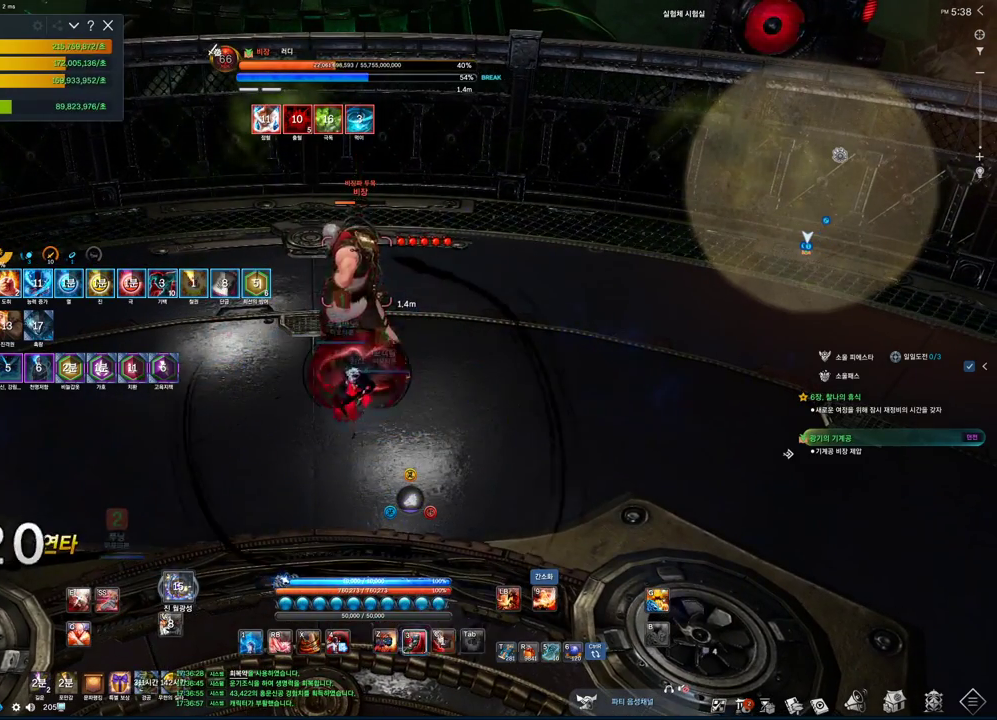
{"keys": ["2"], "mouse": [], "events": [[67, "3", "up"], [167, "tab", "down"], [433, "2", "down"], [467, "tab", "up"]]}
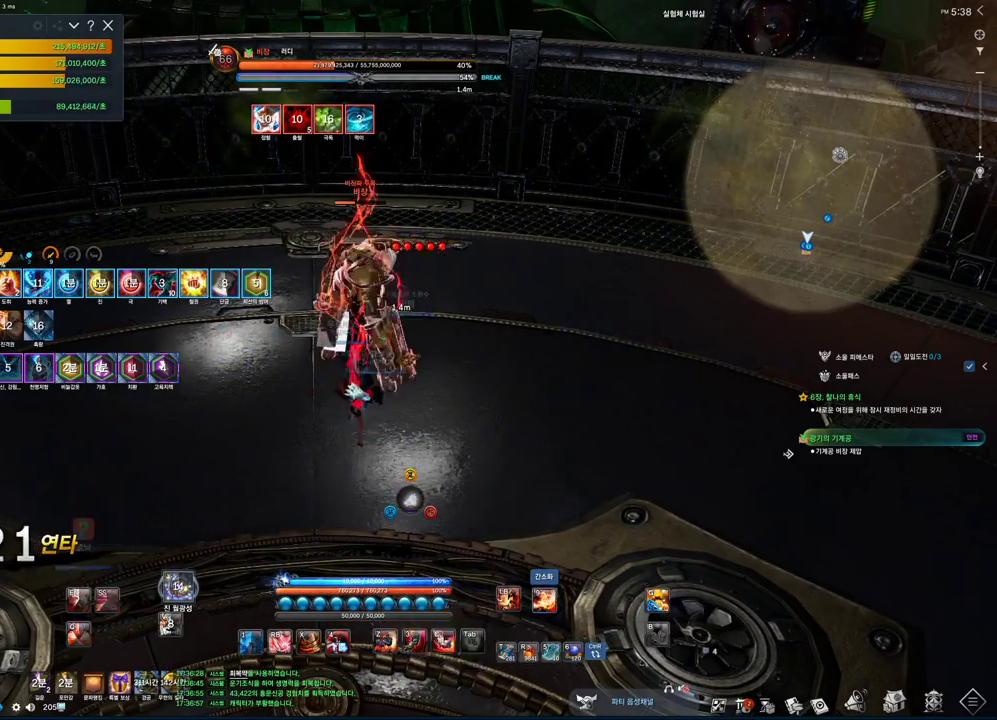
{"keys": ["w"], "mouse": [], "events": [[33, "2", "up"], [167, "f", "down"], [300, "f", "up"], [300, "w", "down"]]}
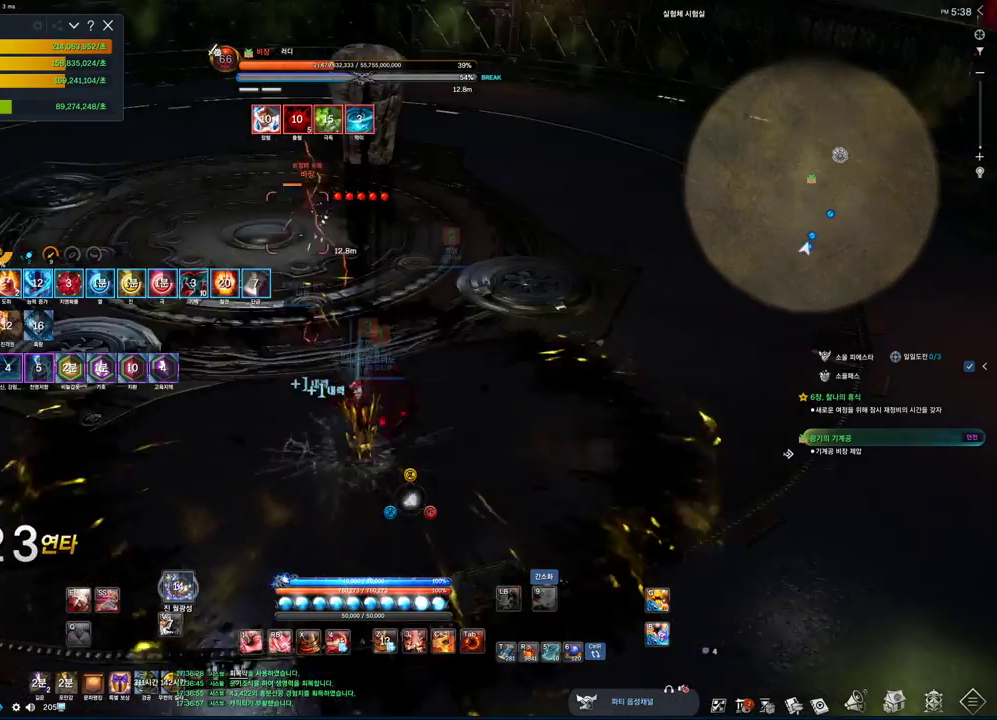
{"keys": [], "mouse": [], "events": [[33, "mouse_right", "down"], [233, "mouse_right", "up"], [333, "2", "down"], [367, "w", "up"], [433, "2", "up"]]}
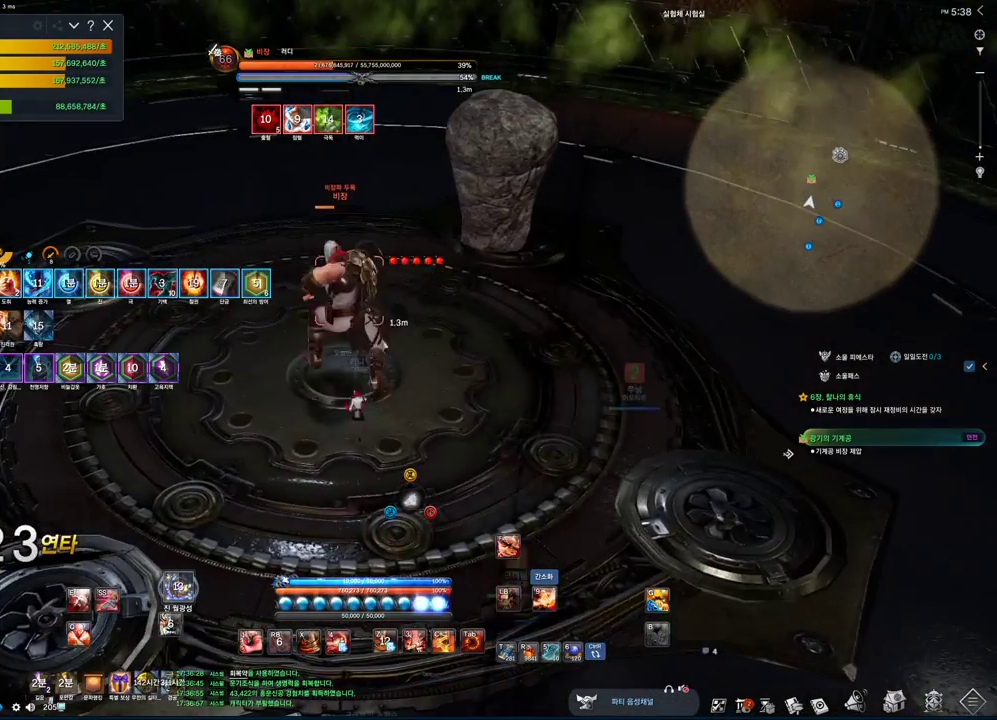
{"keys": ["4", "a"], "mouse": [], "events": [[67, "f", "down"], [200, "a", "down"], [200, "w", "down"], [233, "f", "up"], [333, "w", "up"], [433, "4", "down"]]}
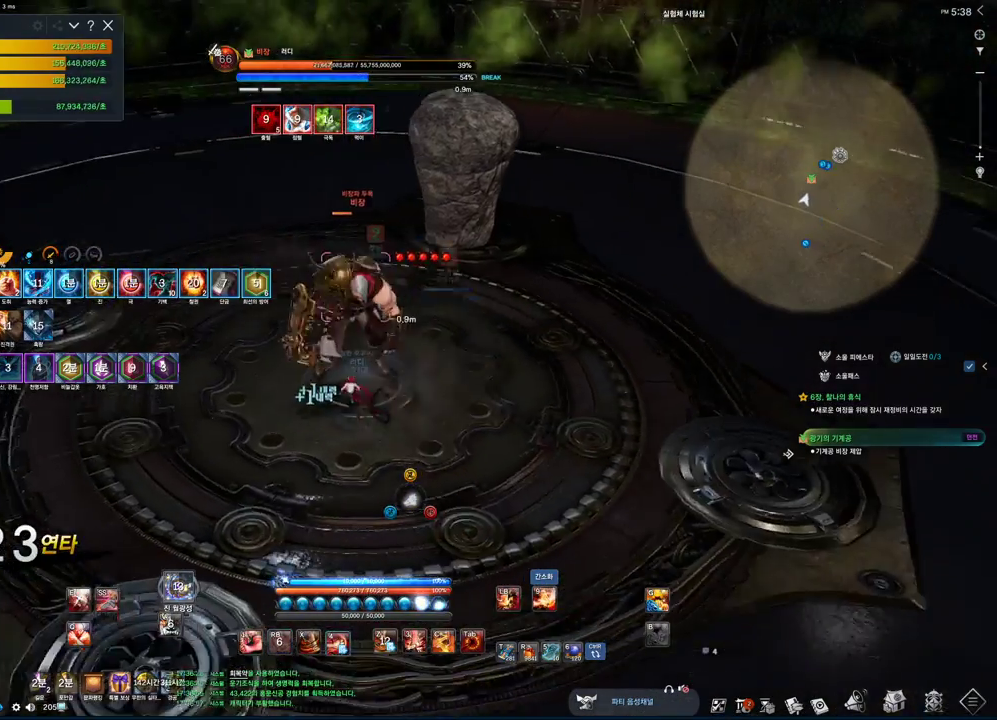
{"keys": ["a"], "mouse": [], "events": [[67, "2", "down"], [133, "4", "up"], [200, "2", "up"], [400, "f", "down"], [500, "f", "up"]]}
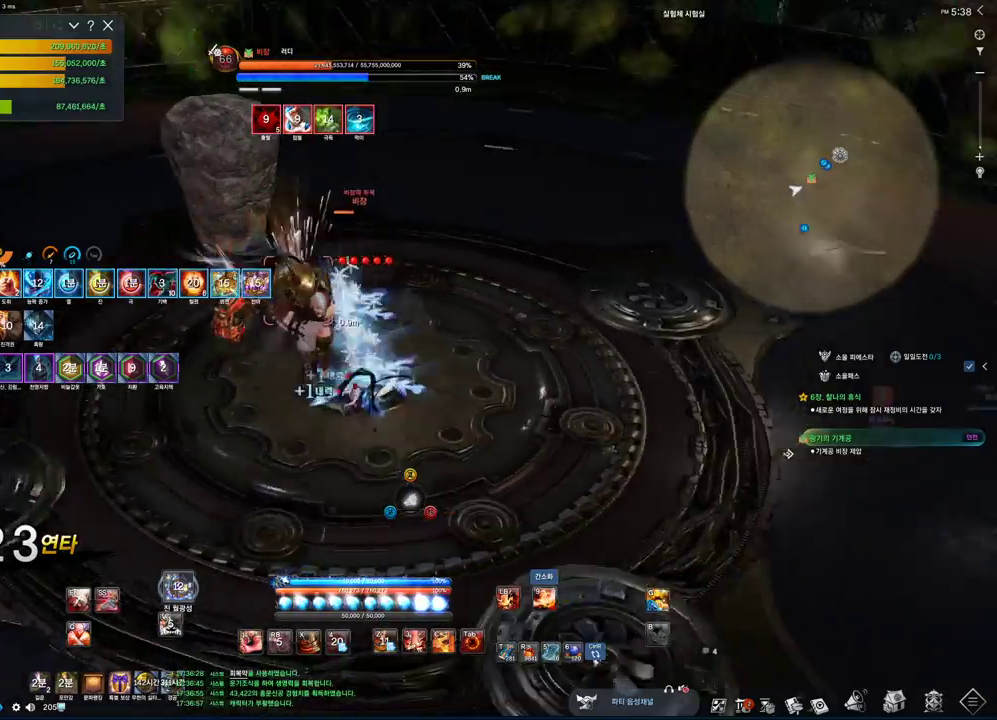
{"keys": ["a"], "mouse": [], "events": [[167, "3", "down"], [367, "2", "down"], [367, "3", "up"], [500, "2", "up"]]}
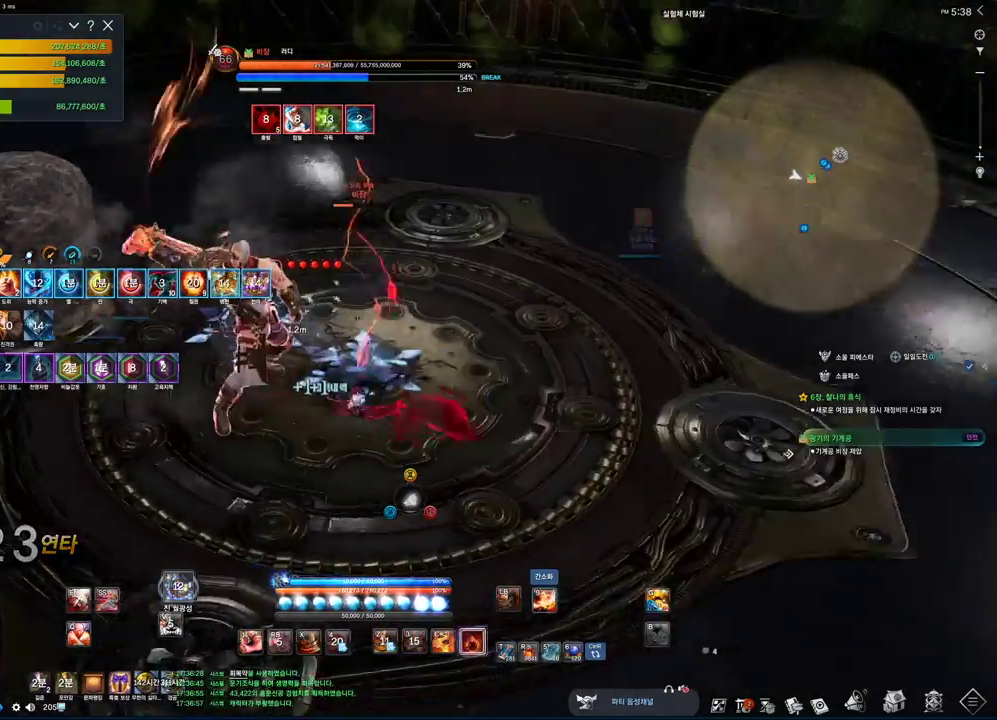
{"keys": ["a", "tab"], "mouse": [], "events": [[167, "f", "down"], [333, "f", "up"], [433, "tab", "down"]]}
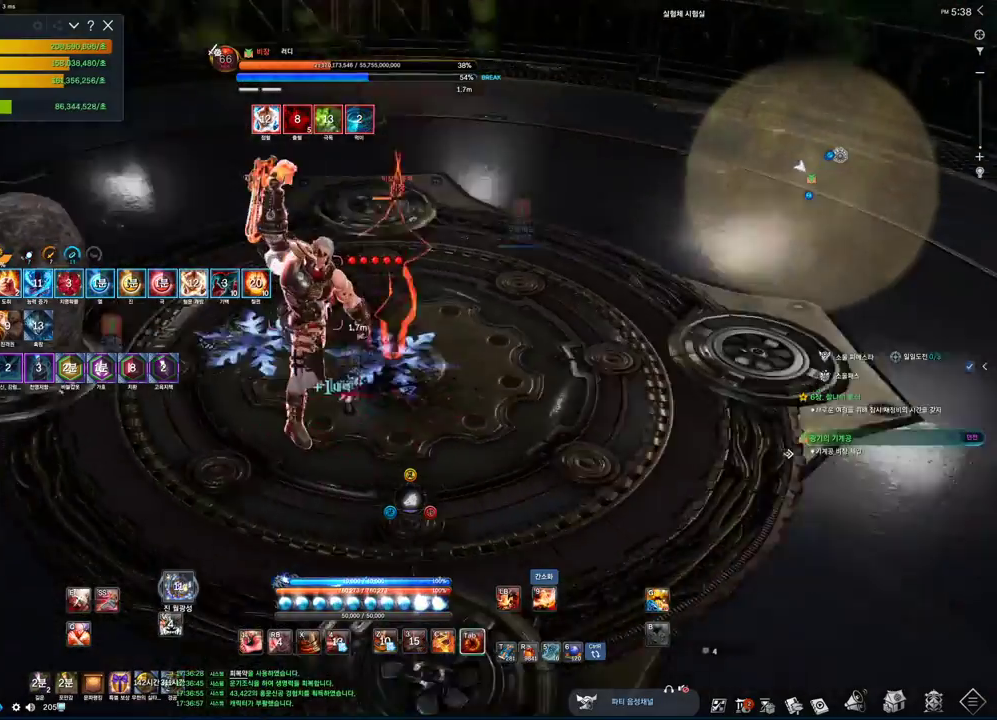
{"keys": ["a", "f"], "mouse": [], "events": [[67, "2", "down"], [67, "tab", "up"], [200, "2", "up"], [400, "f", "down"]]}
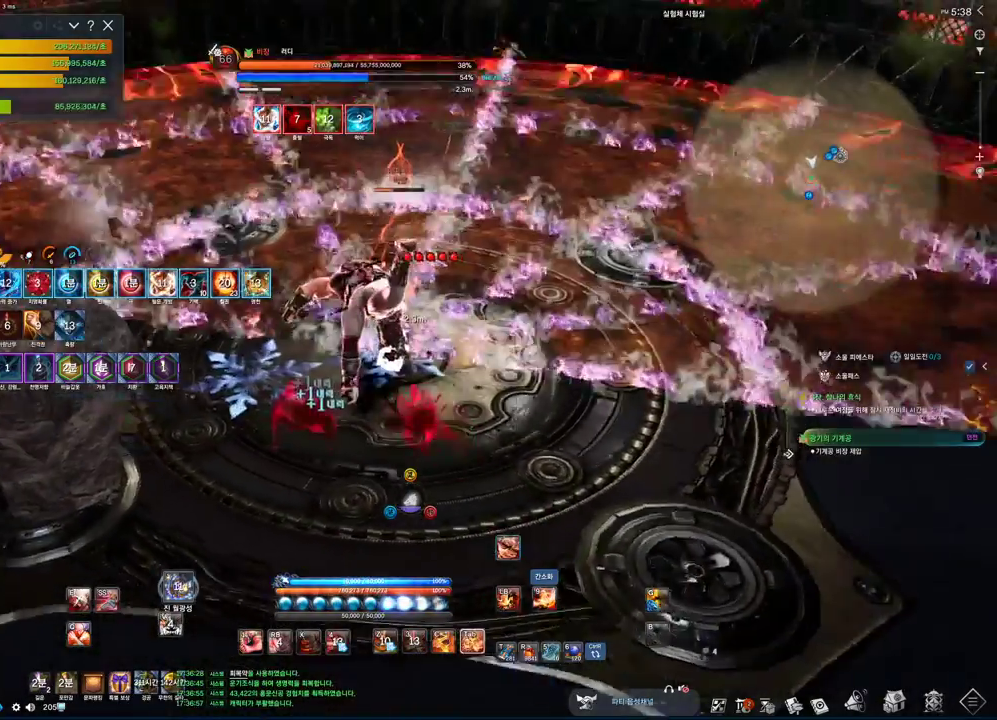
{"keys": ["a", "tab"], "mouse": [], "events": [[100, "f", "up"], [167, "tab", "down"]]}
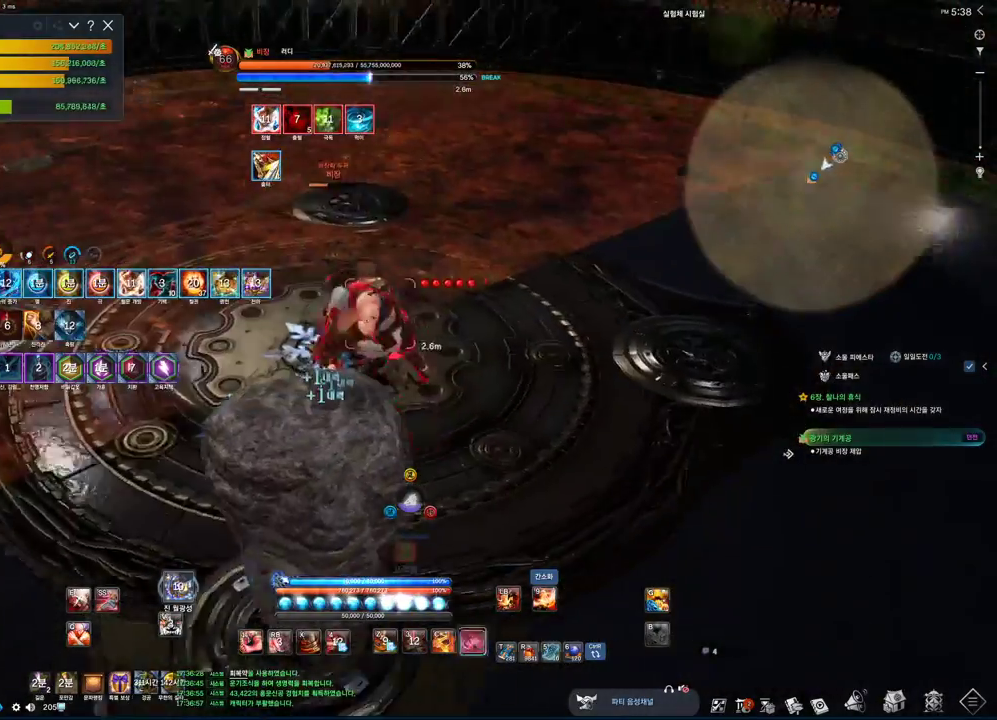
{"keys": ["tab"], "mouse": [], "events": [[100, "a", "up"], [200, "s", "down"], [300, "s", "up"], [367, "d", "down"], [433, "d", "up"]]}
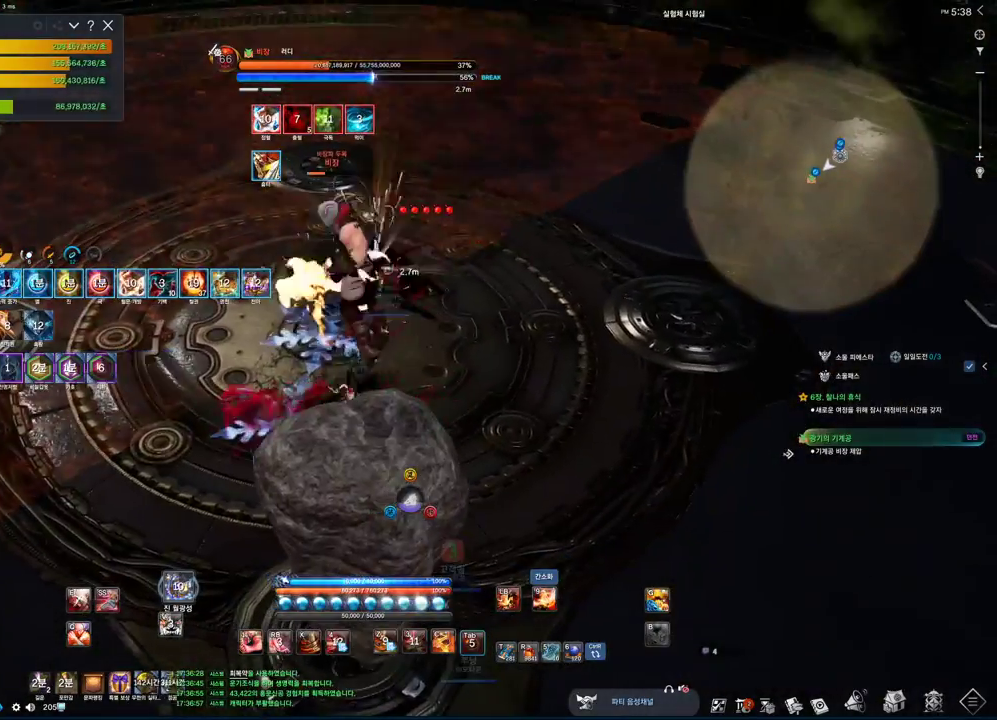
{"keys": ["f"], "mouse": [], "events": [[233, "2", "down"], [233, "tab", "up"], [300, "2", "up"], [500, "f", "down"]]}
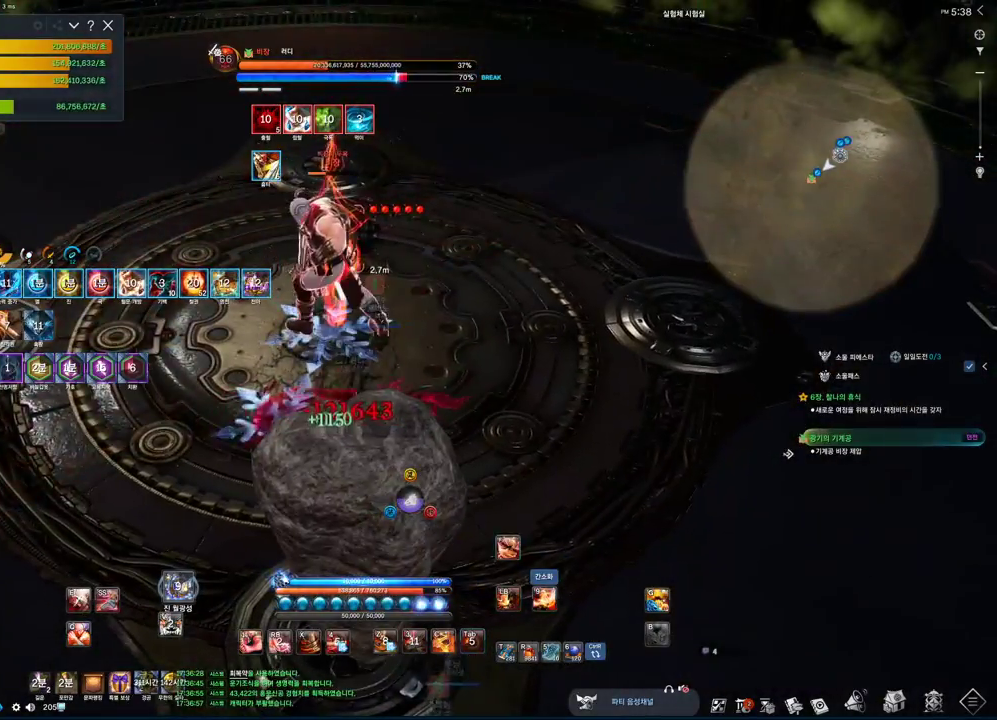
{"keys": [], "mouse": [], "events": [[100, "a", "down"], [100, "s", "down"], [133, "mouse_left", "down"], [167, "f", "up"], [233, "a", "up"], [233, "mouse_left", "up"], [233, "s", "up"]]}
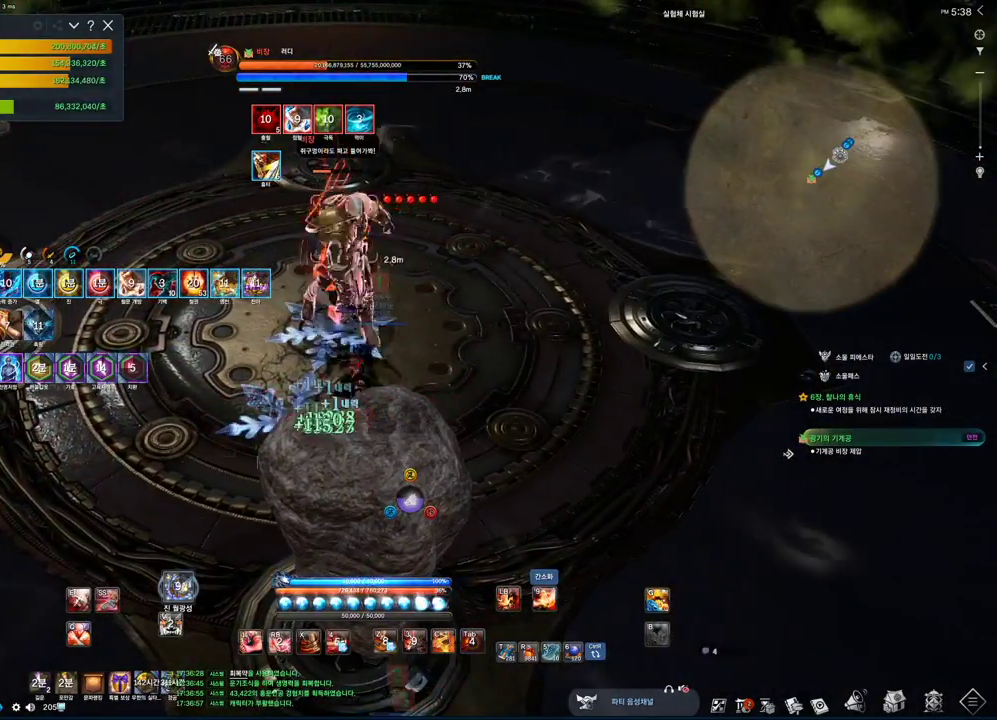
{"keys": [], "mouse": ["left"], "events": [[33, "2", "down"], [67, "2", "up"], [300, "a", "down"], [300, "f", "down"], [400, "mouse_left", "down"], [467, "a", "up"], [467, "f", "up"]]}
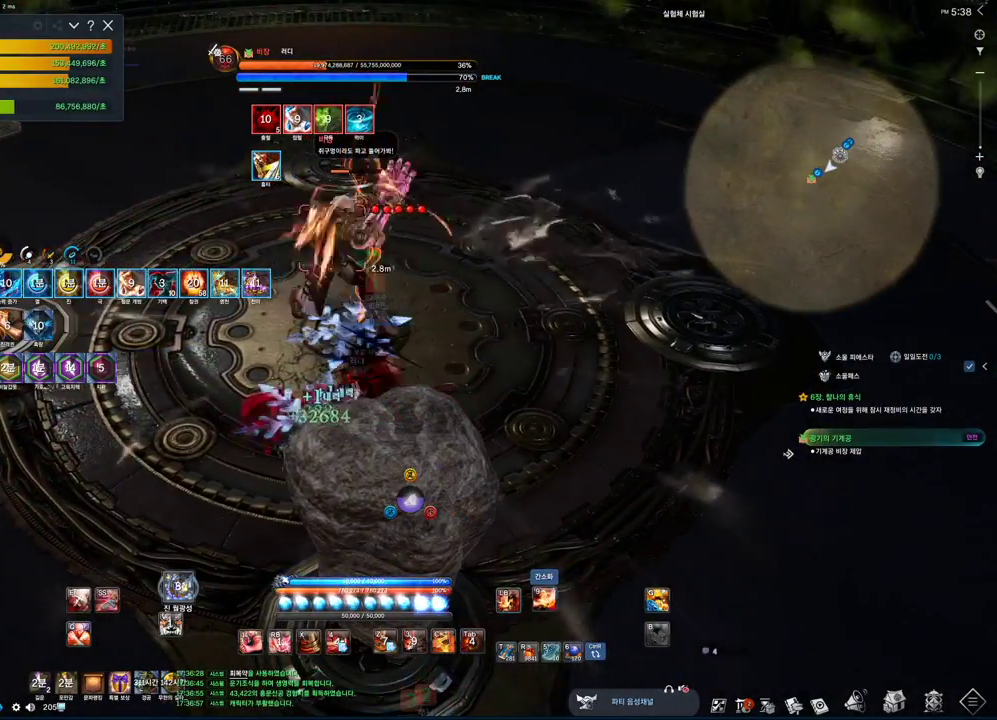
{"keys": [], "mouse": [], "events": [[33, "mouse_left", "up"], [367, "2", "down"], [400, "2", "up"]]}
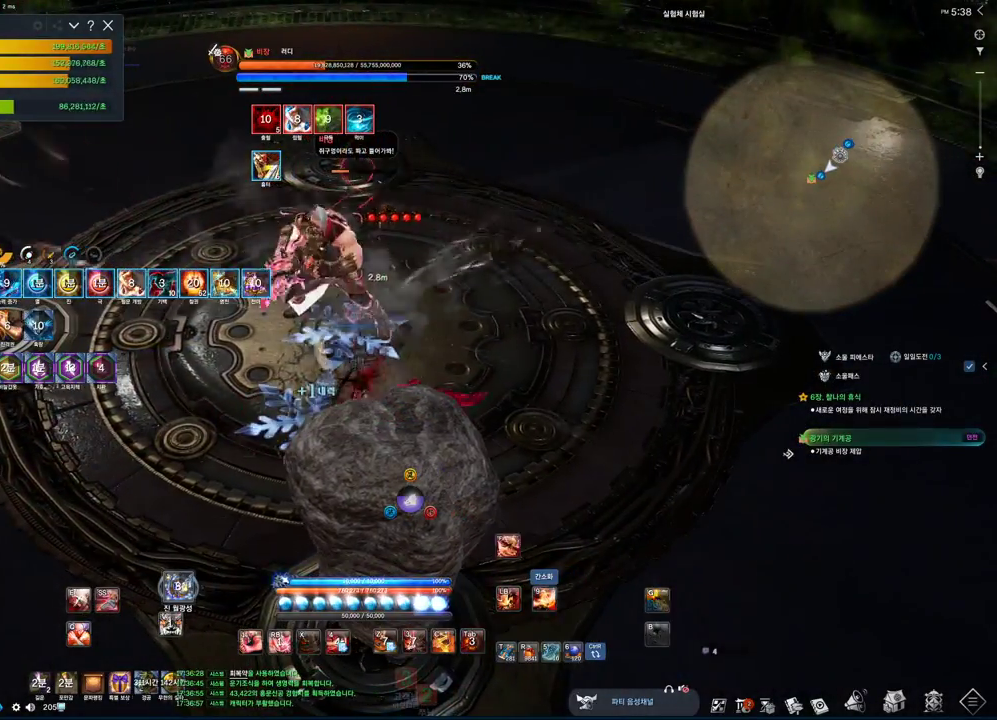
{"keys": [], "mouse": [], "events": [[133, "f", "down"], [233, "mouse_left", "down"], [367, "f", "up"], [367, "mouse_left", "up"]]}
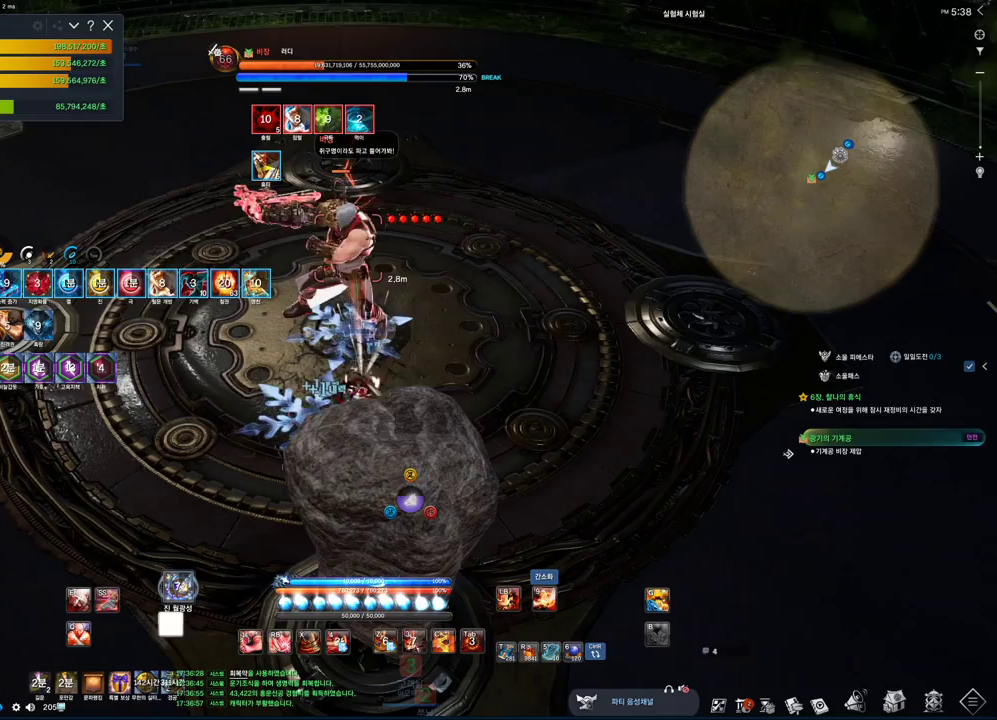
{"keys": ["f"], "mouse": [], "events": [[133, "2", "down"], [200, "2", "up"], [333, "f", "down"]]}
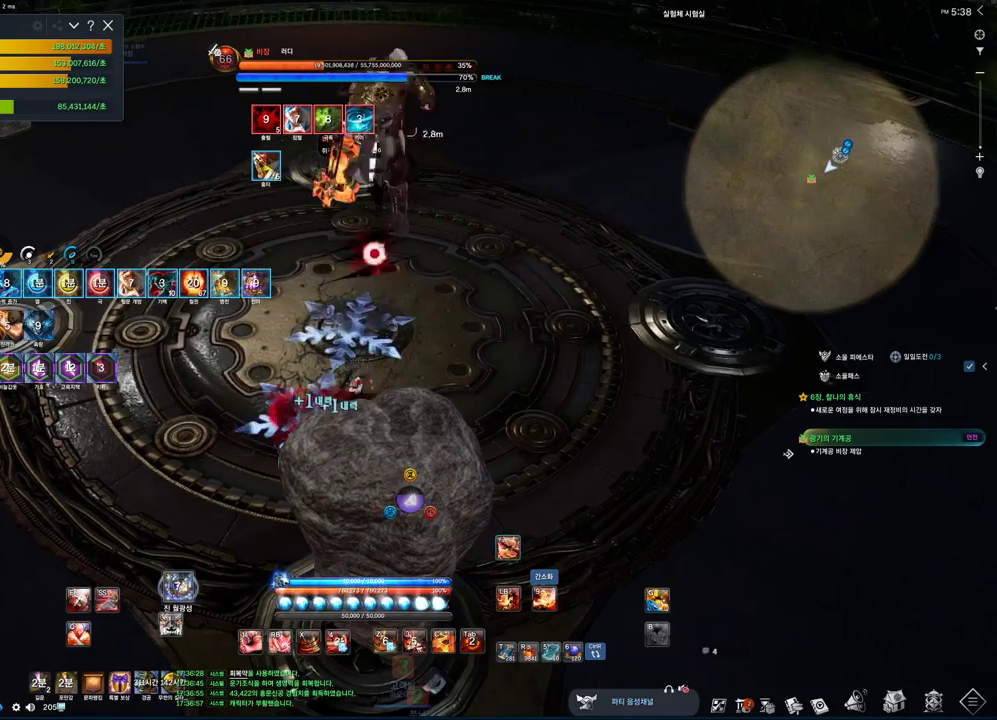
{"keys": ["s"], "mouse": [], "events": [[33, "f", "up"], [67, "s", "down"], [167, "s", "up"], [233, "s", "down"], [300, "s", "up"], [367, "s", "down"], [400, "s", "up"], [433, "s", "down"]]}
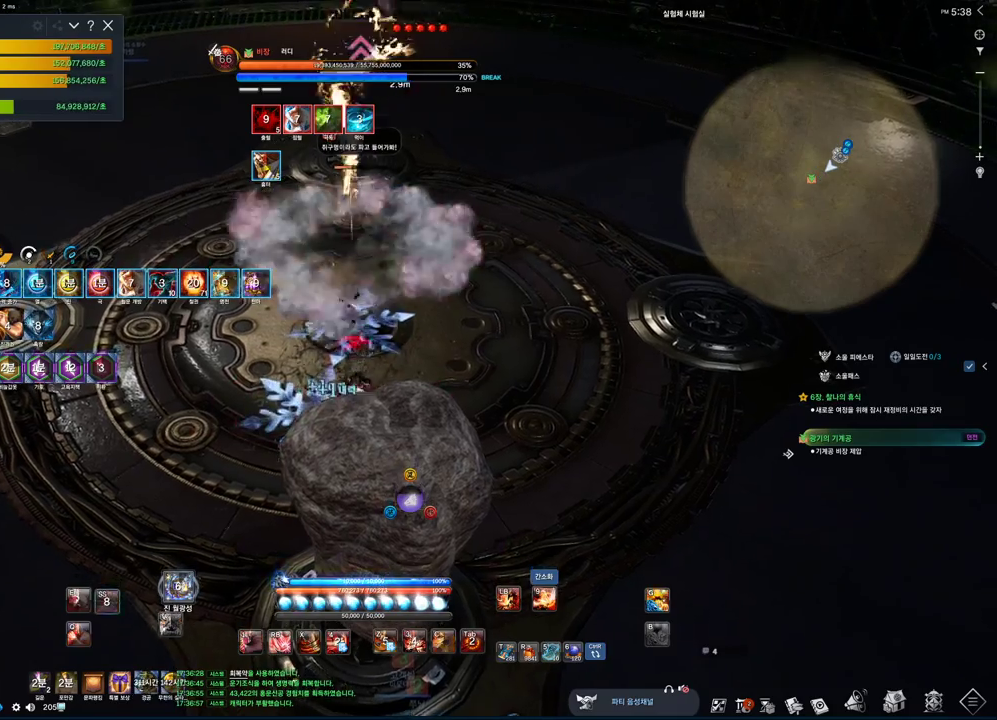
{"keys": [], "mouse": [], "events": [[33, "s", "up"], [267, "mouse_right", "down"], [433, "mouse_right", "up"]]}